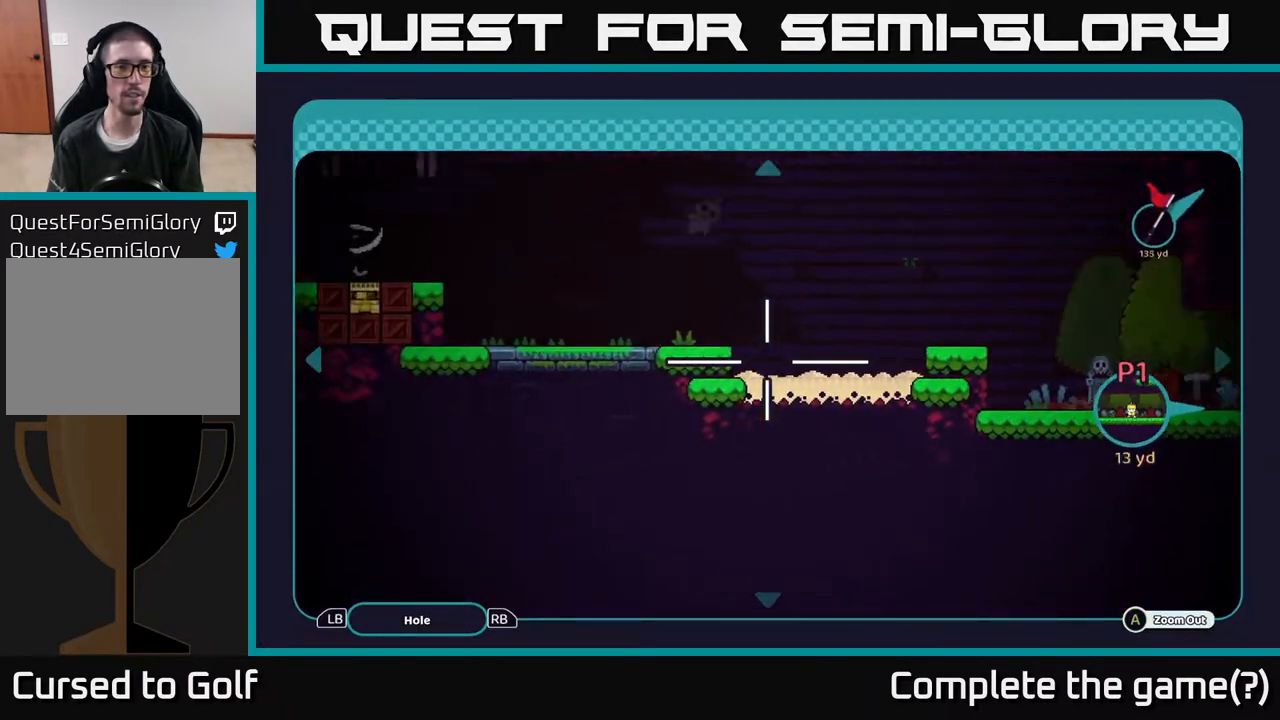
Gameplay with a controller (Xbox layout); each line is a JSON object with the inputs held at the frame after it. "events" lists button and stick changes between this image and that frame as [ms after this image, input, new state], when the widget could be followed in between.
{"buttons": [], "left_stick": "center", "right_stick": "center", "events": [[400, "left_stick", "center"]]}
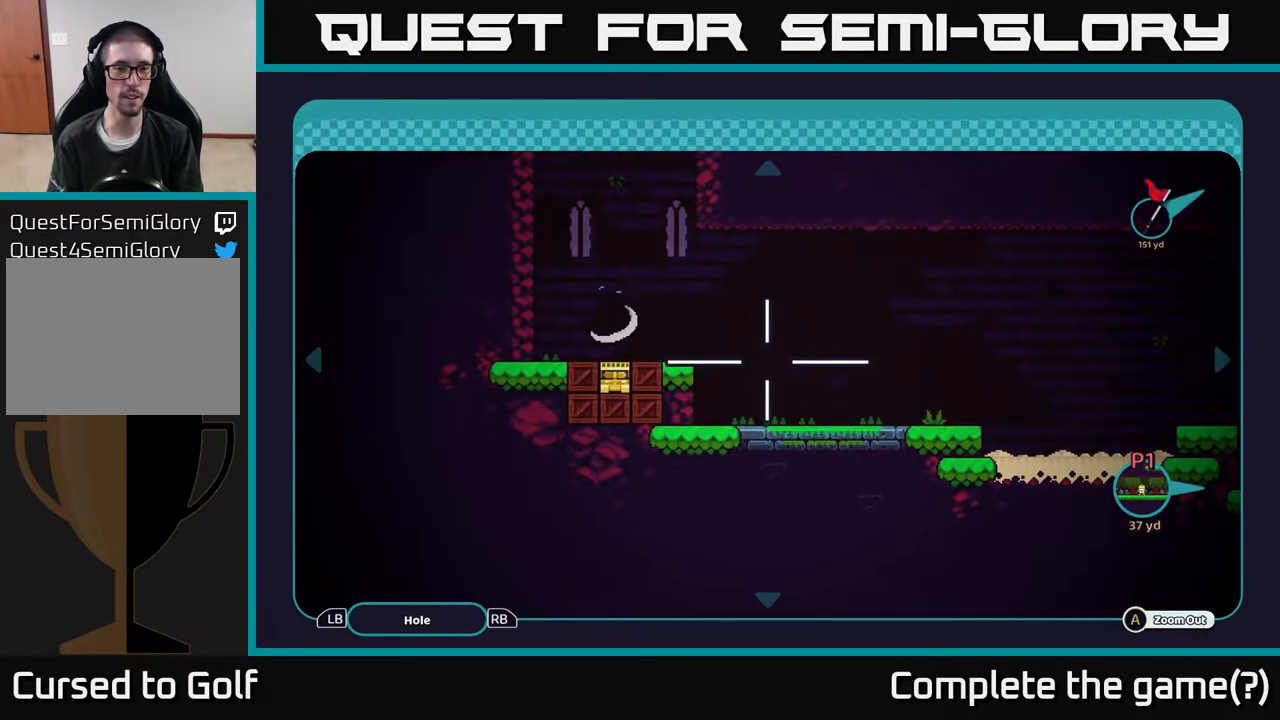
{"buttons": [], "left_stick": "down-right", "right_stick": "center", "events": [[267, "left_stick", "right"], [433, "left_stick", "down-right"]]}
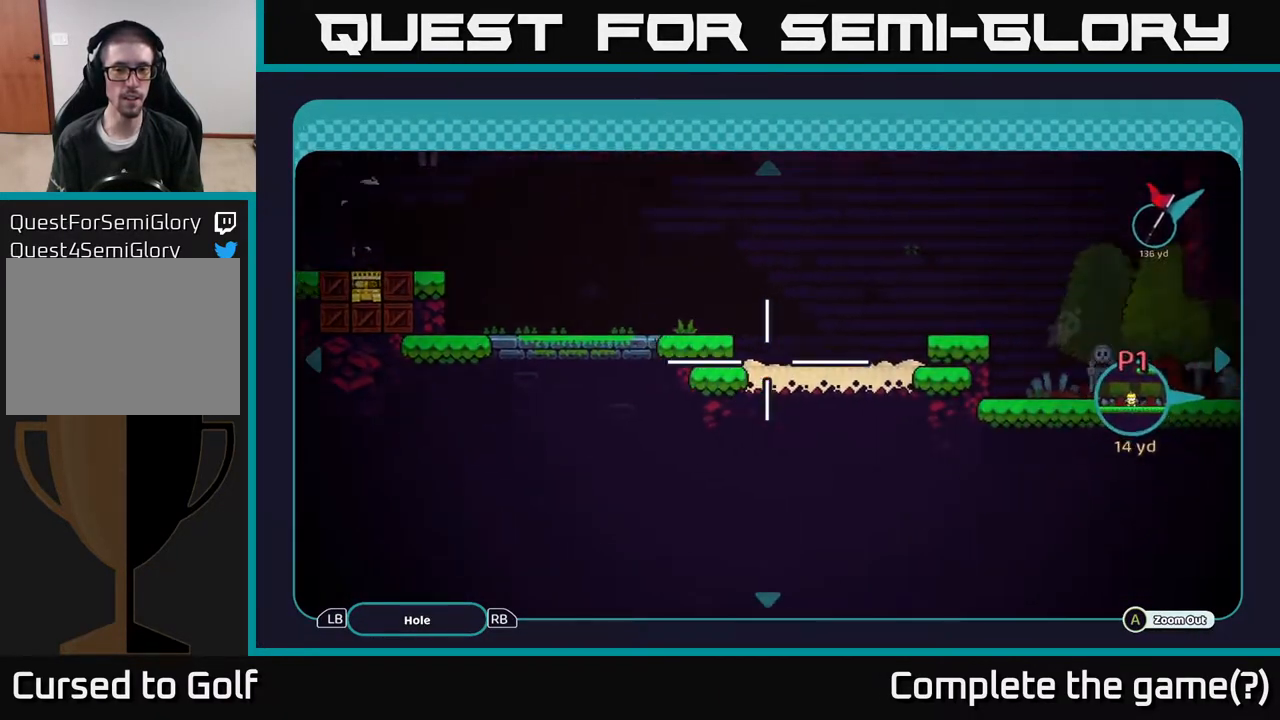
{"buttons": [], "left_stick": "center", "right_stick": "center", "events": [[83, "left_stick", "right"], [183, "left_stick", "up-right"], [367, "B", "down"], [367, "left_stick", "center"], [467, "B", "up"]]}
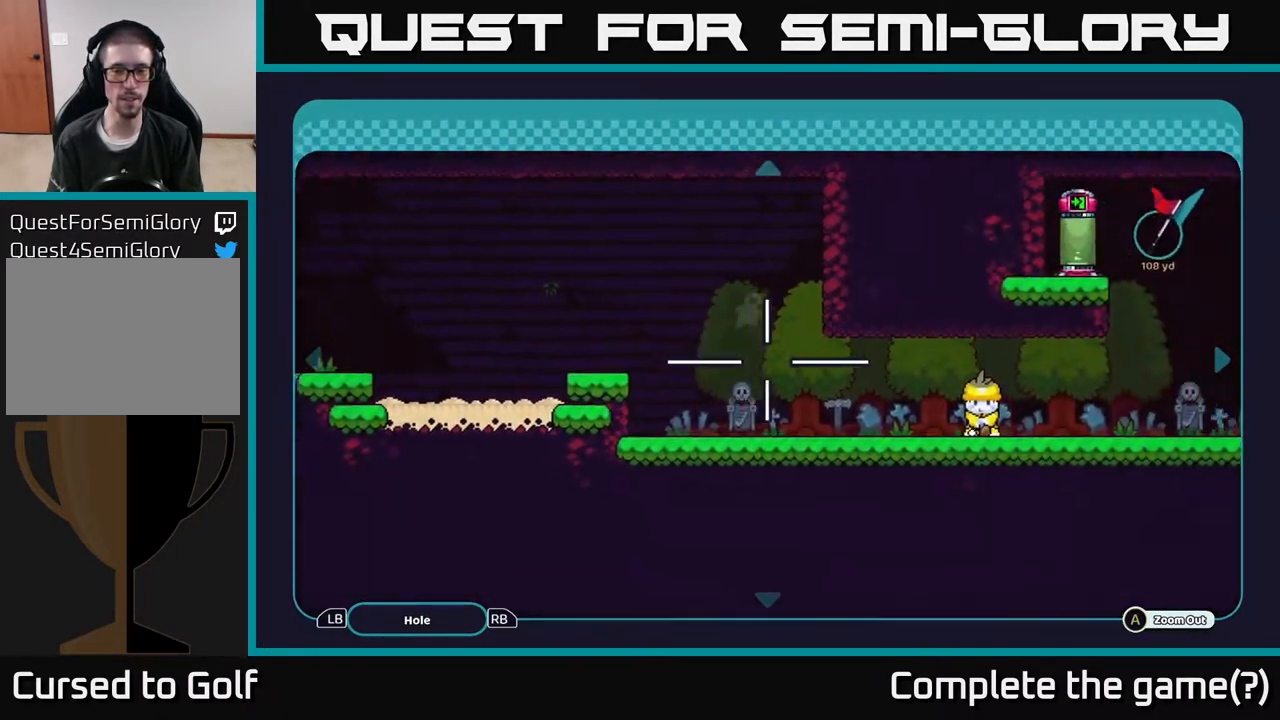
{"buttons": [], "left_stick": "center", "right_stick": "center", "events": []}
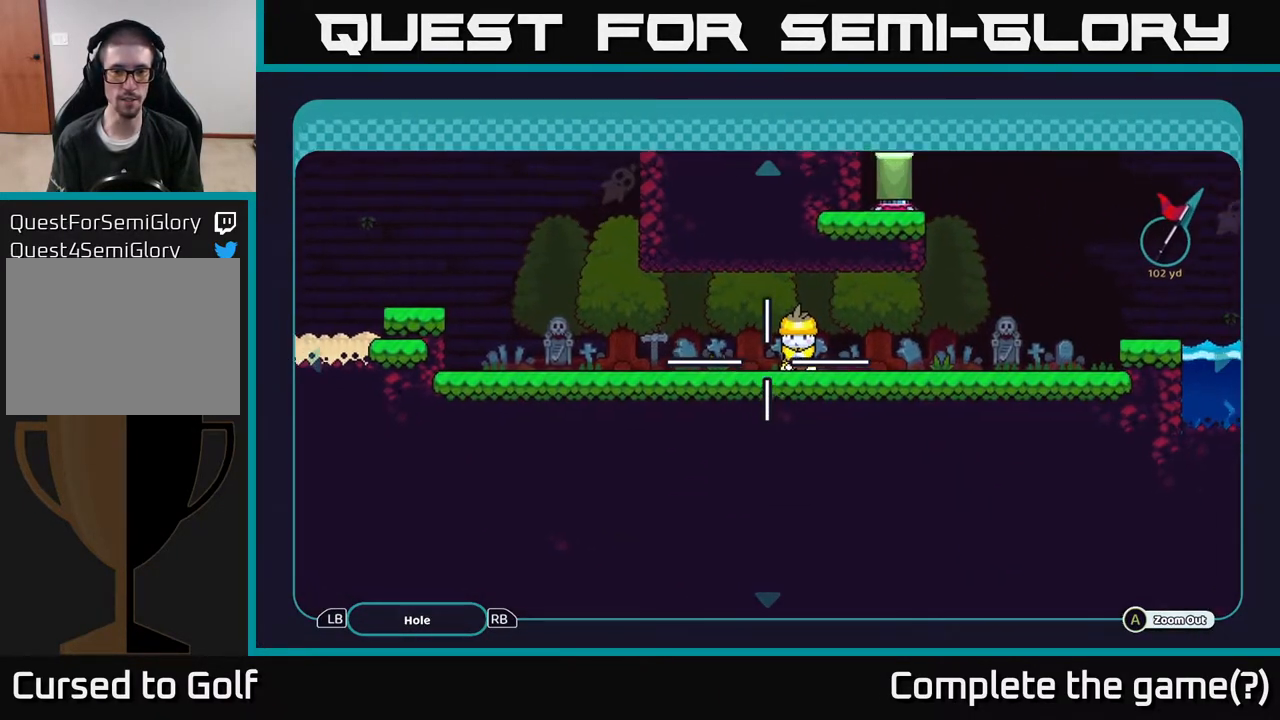
{"buttons": [], "left_stick": "center", "right_stick": "center", "events": []}
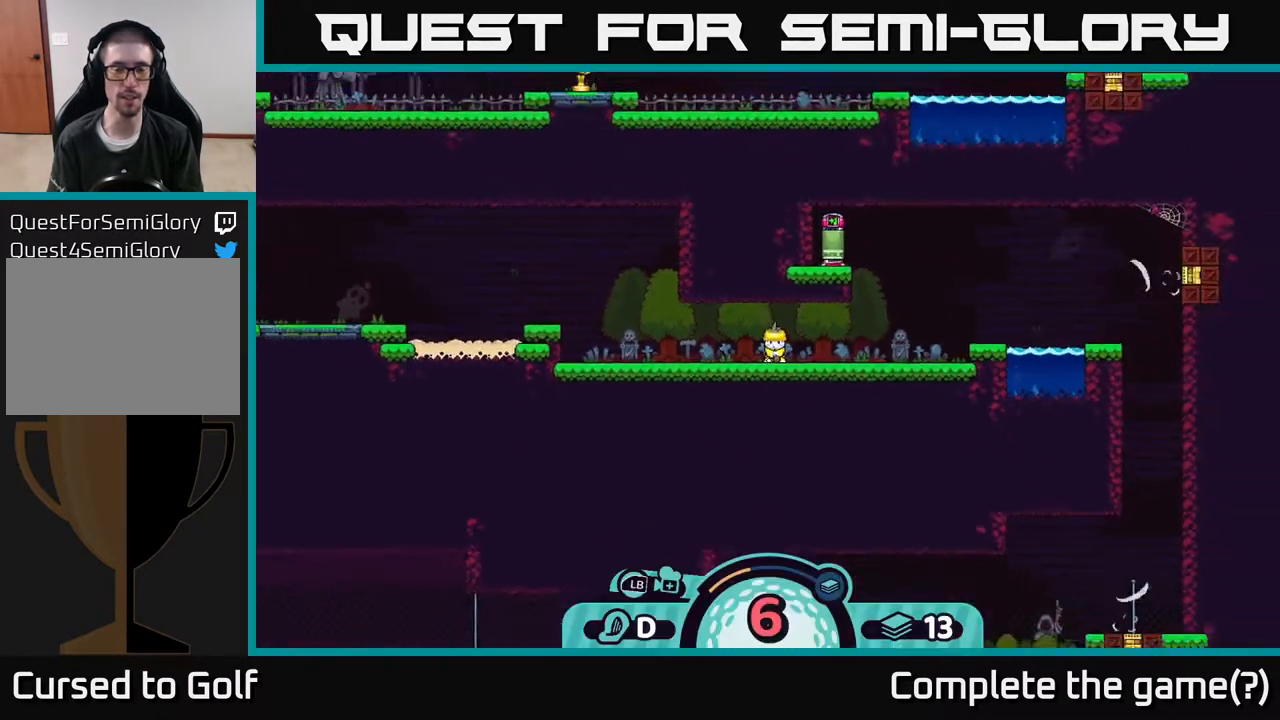
{"buttons": [], "left_stick": "center", "right_stick": "center", "events": []}
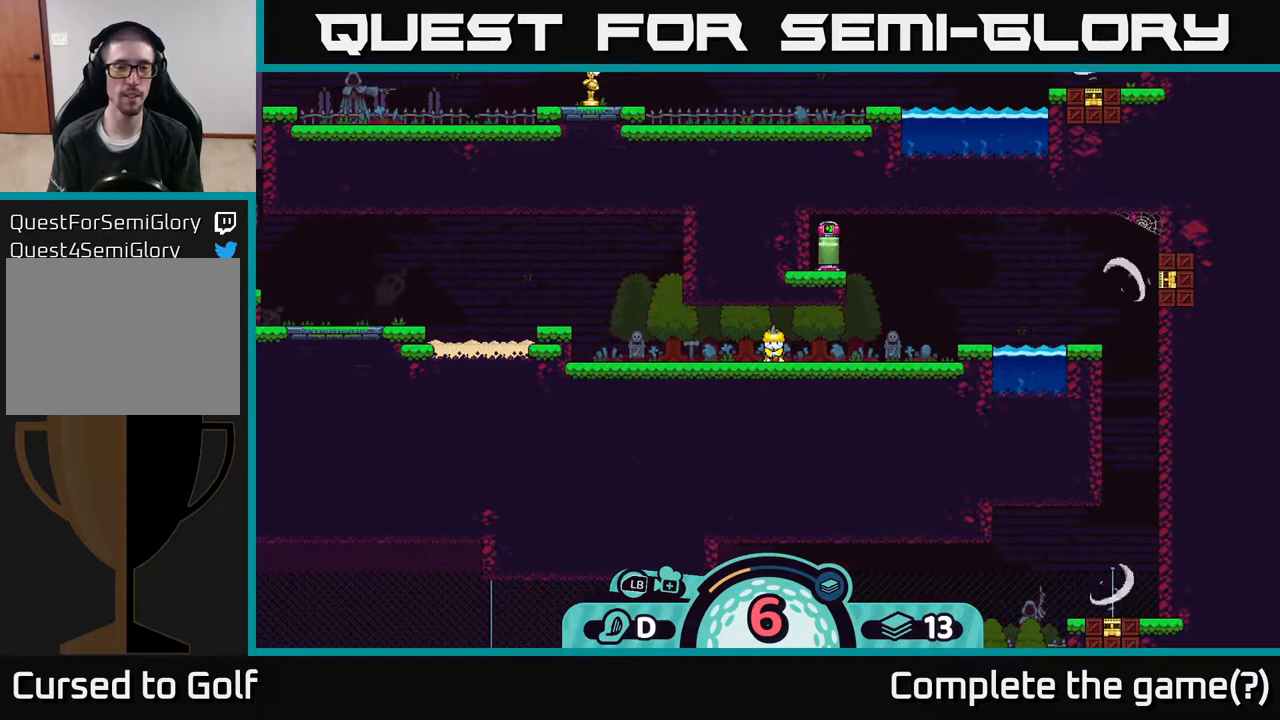
{"buttons": [], "left_stick": "center", "right_stick": "center", "events": []}
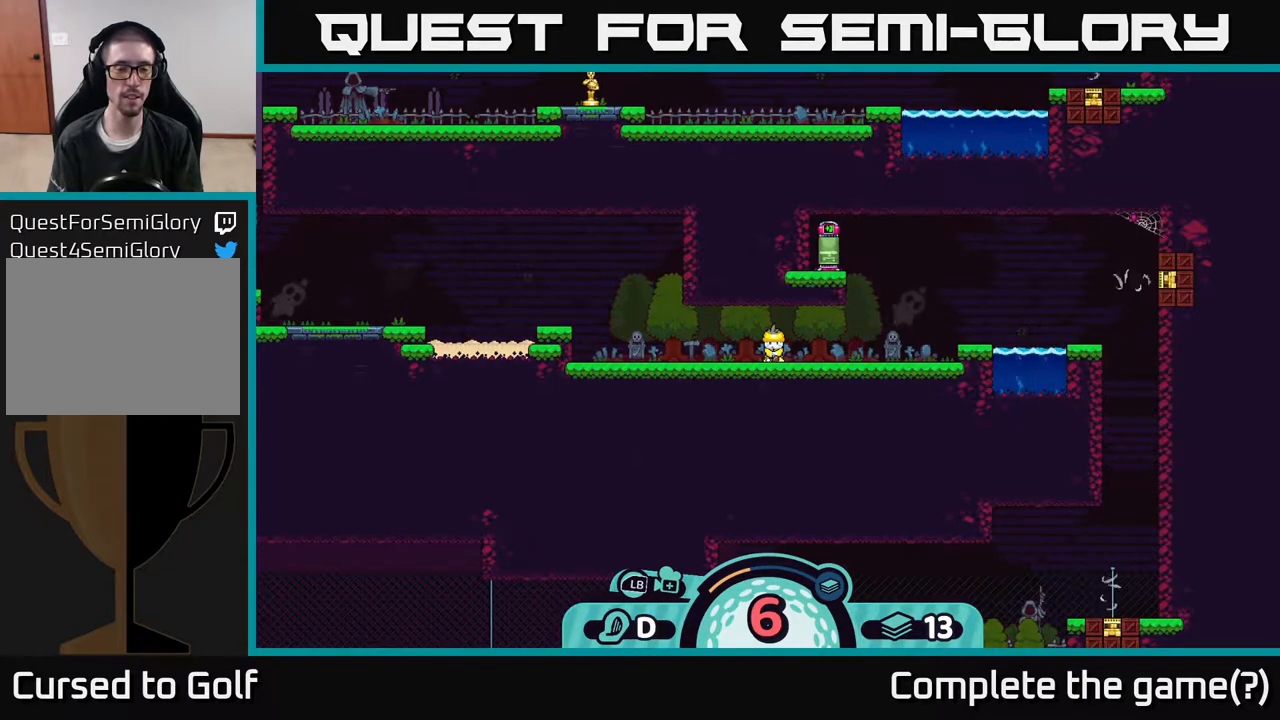
{"buttons": [], "left_stick": "center", "right_stick": "center", "events": []}
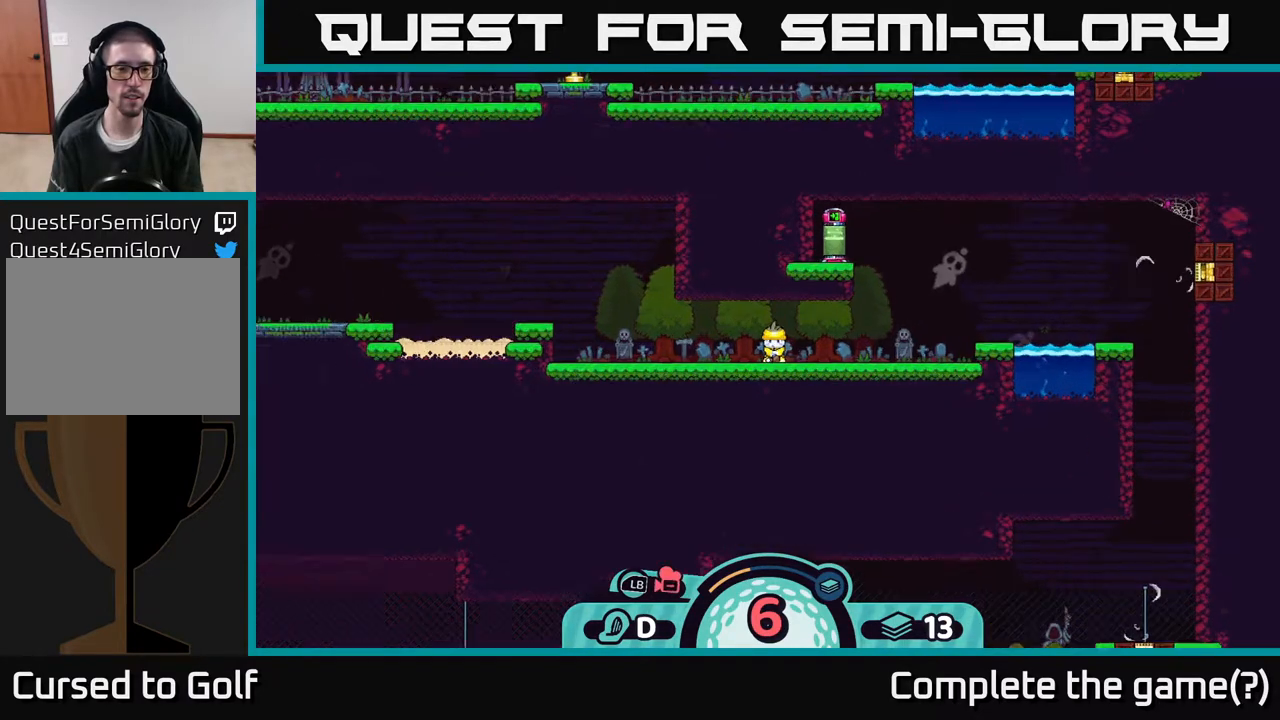
{"buttons": [], "left_stick": "center", "right_stick": "center", "events": [[17, "L1", "down"], [133, "L1", "up"], [333, "L1", "down"], [417, "L1", "up"]]}
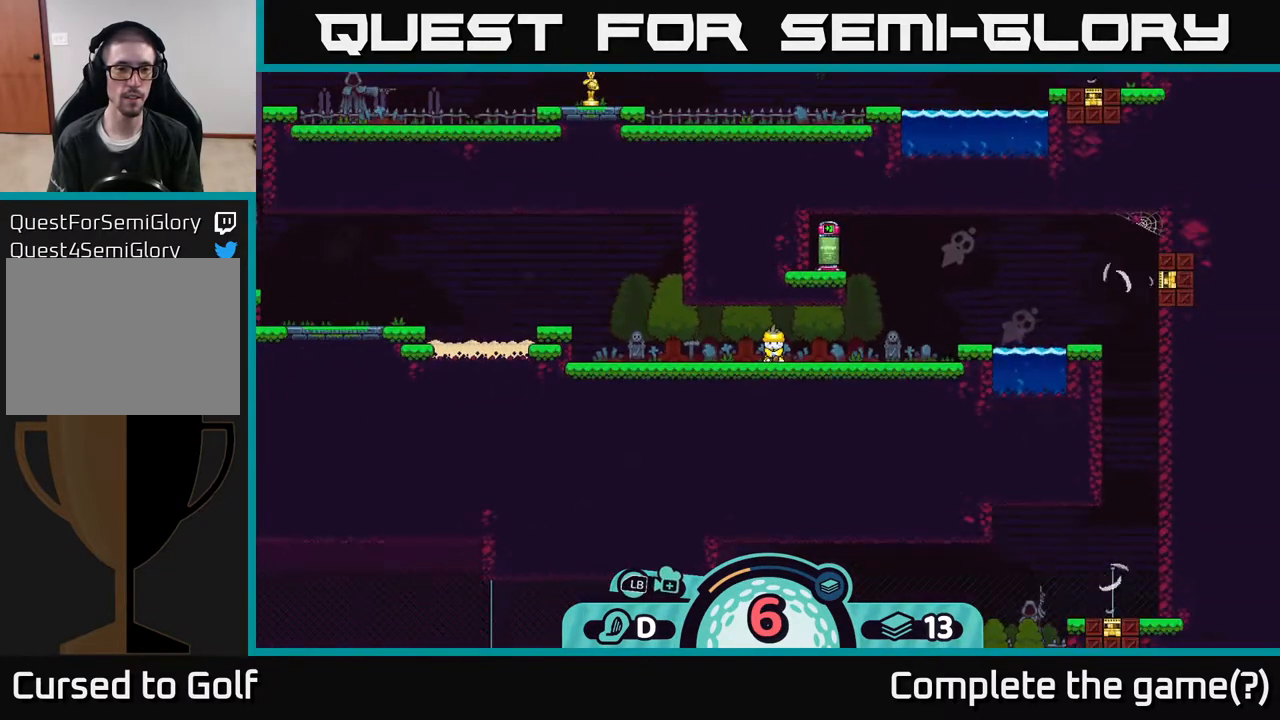
{"buttons": [], "left_stick": "center", "right_stick": "center", "events": [[267, "left_stick", "left"], [433, "left_stick", "center"]]}
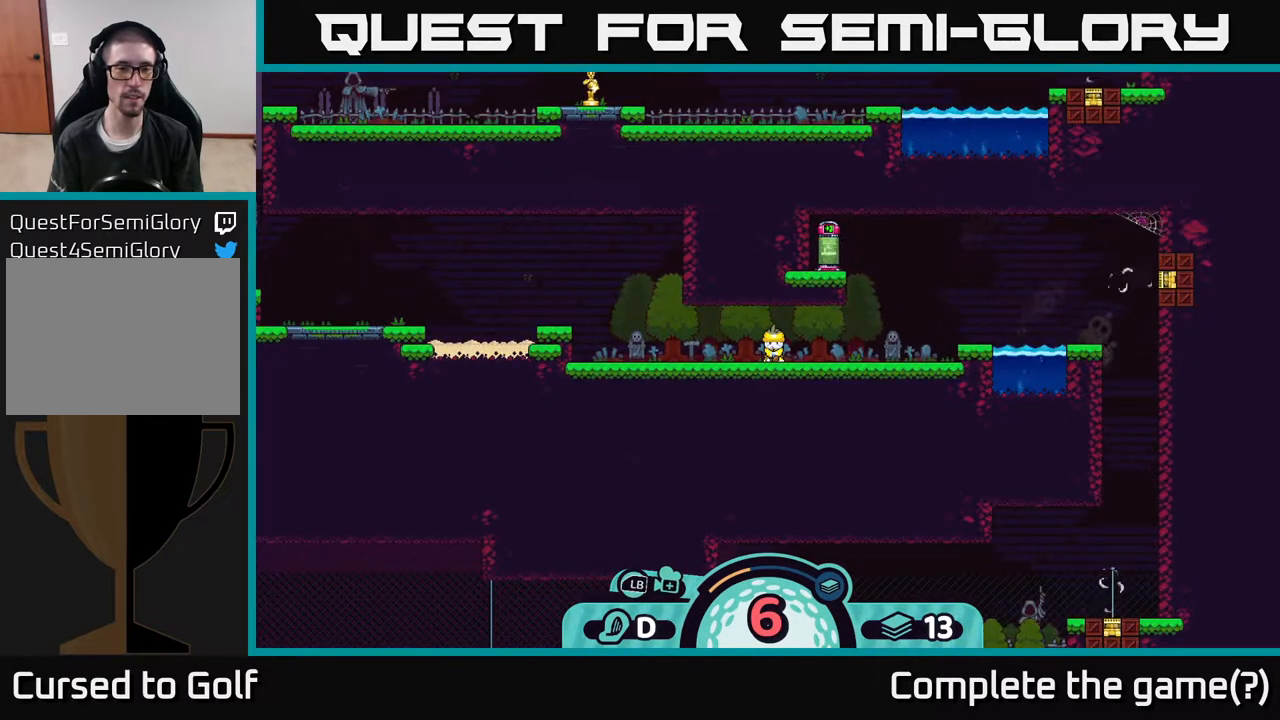
{"buttons": [], "left_stick": "center", "right_stick": "center", "events": []}
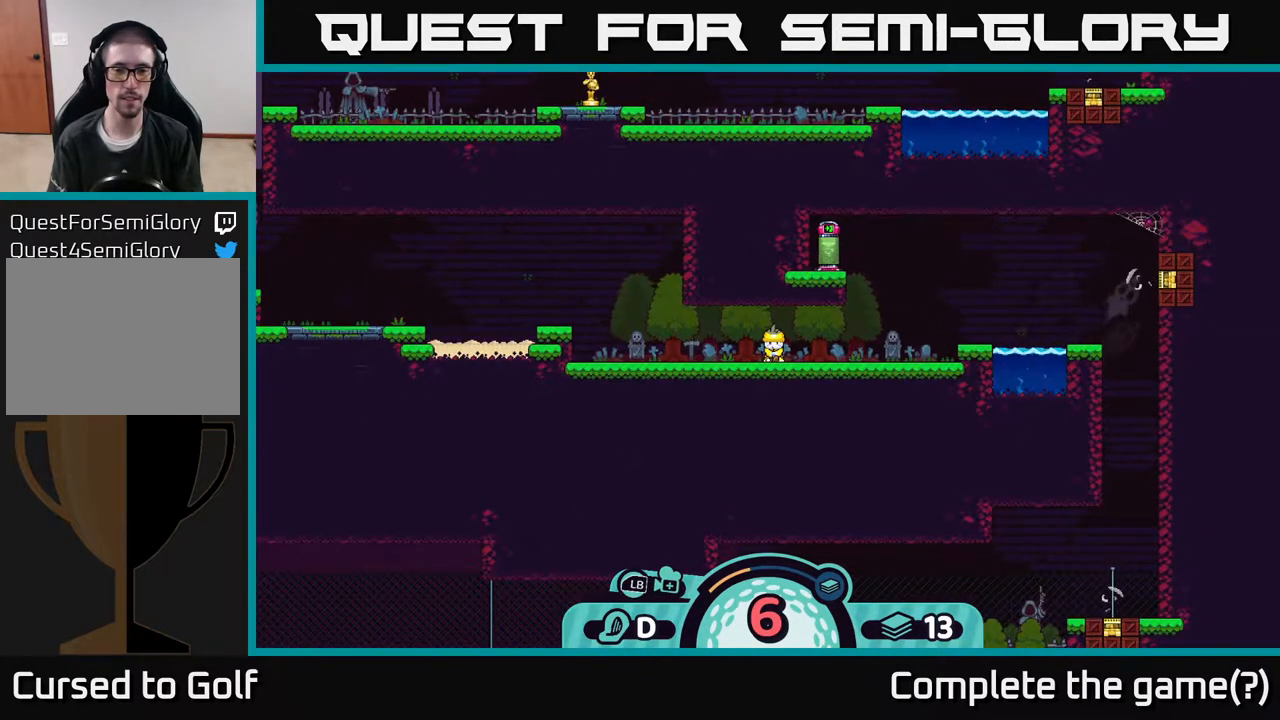
{"buttons": [], "left_stick": "center", "right_stick": "center", "events": [[383, "A", "down"], [450, "A", "up"]]}
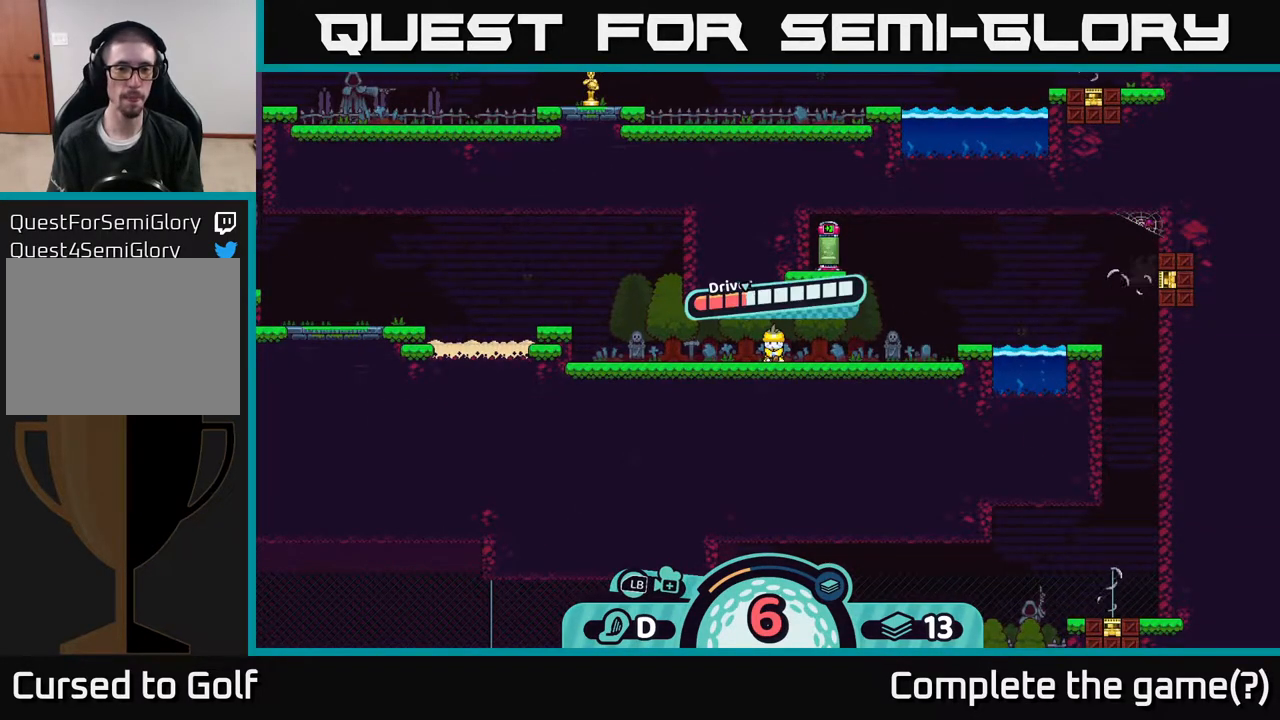
{"buttons": [], "left_stick": "center", "right_stick": "center", "events": []}
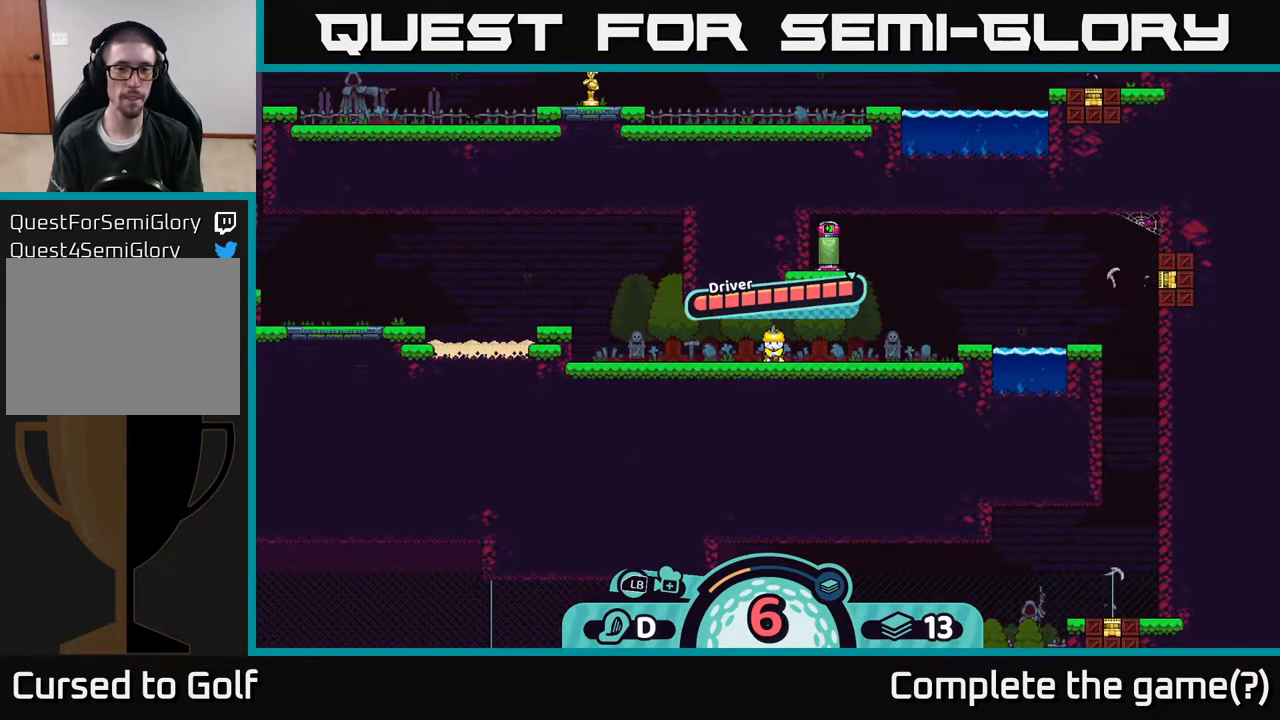
{"buttons": [], "left_stick": "center", "right_stick": "center", "events": [[217, "left_stick", "left"], [417, "left_stick", "center"]]}
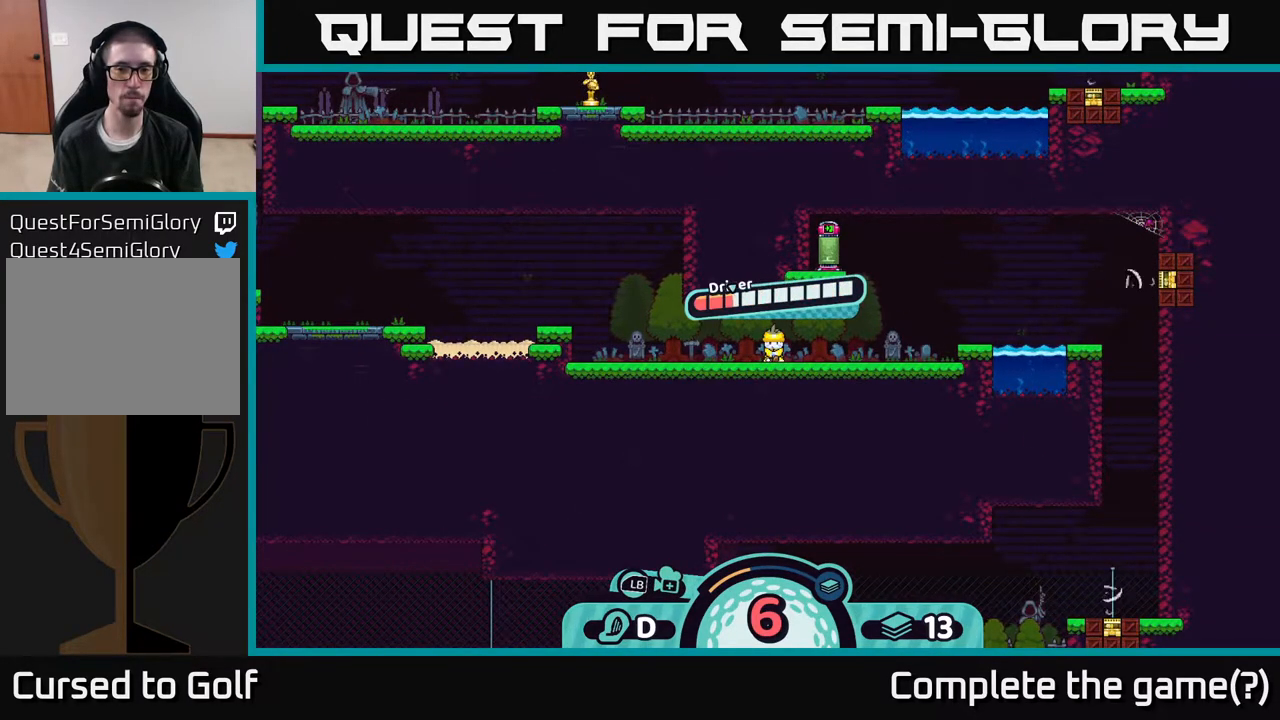
{"buttons": [], "left_stick": "center", "right_stick": "center", "events": []}
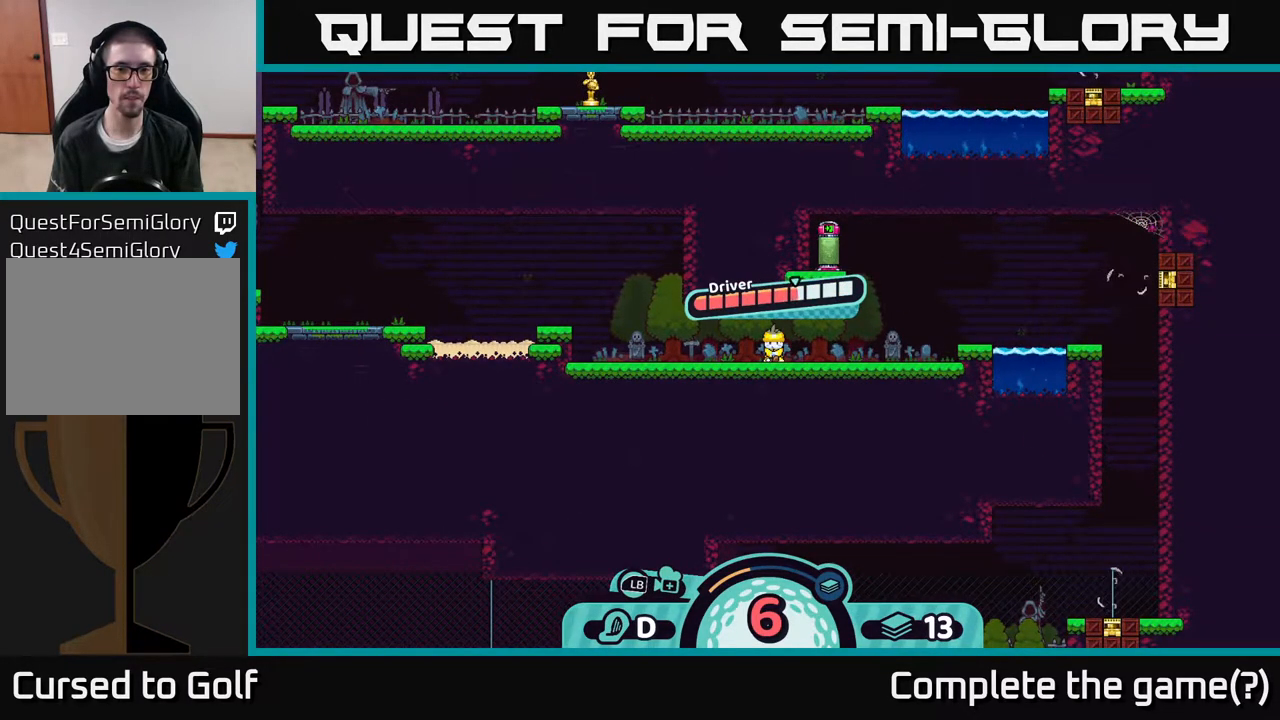
{"buttons": [], "left_stick": "center", "right_stick": "center", "events": [[317, "A", "down"], [483, "A", "up"]]}
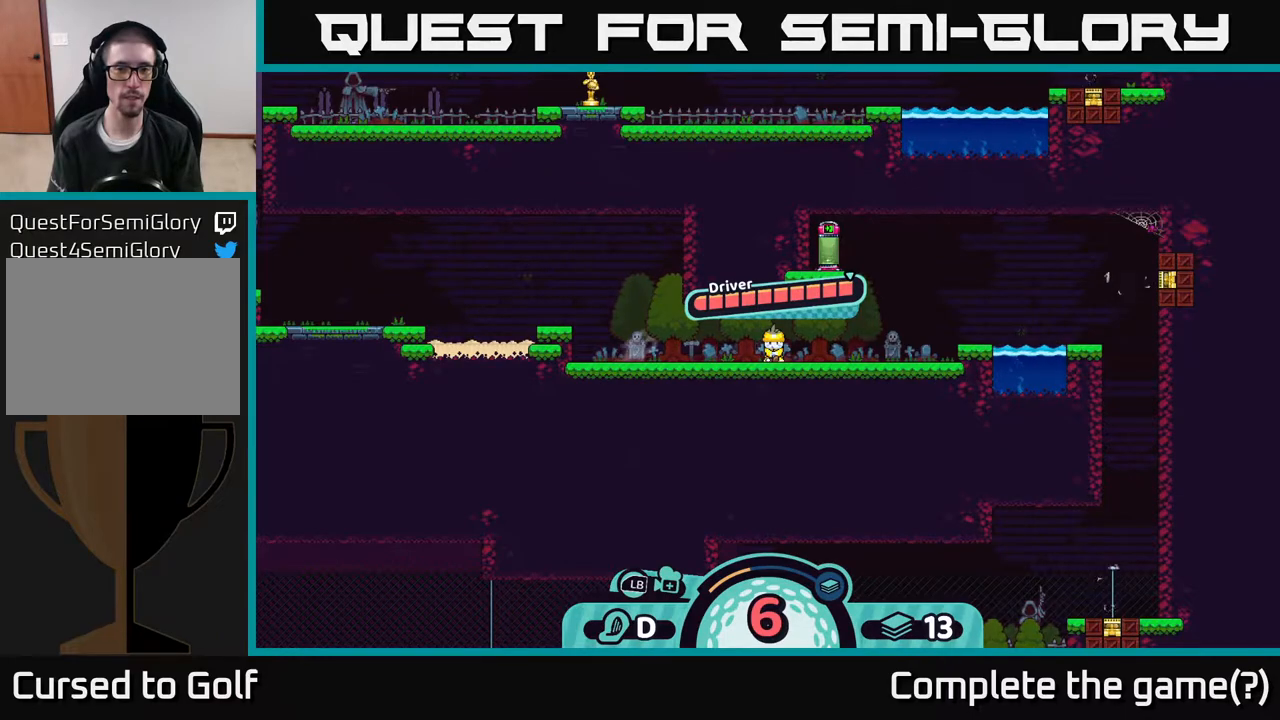
{"buttons": [], "left_stick": "center", "right_stick": "center", "events": []}
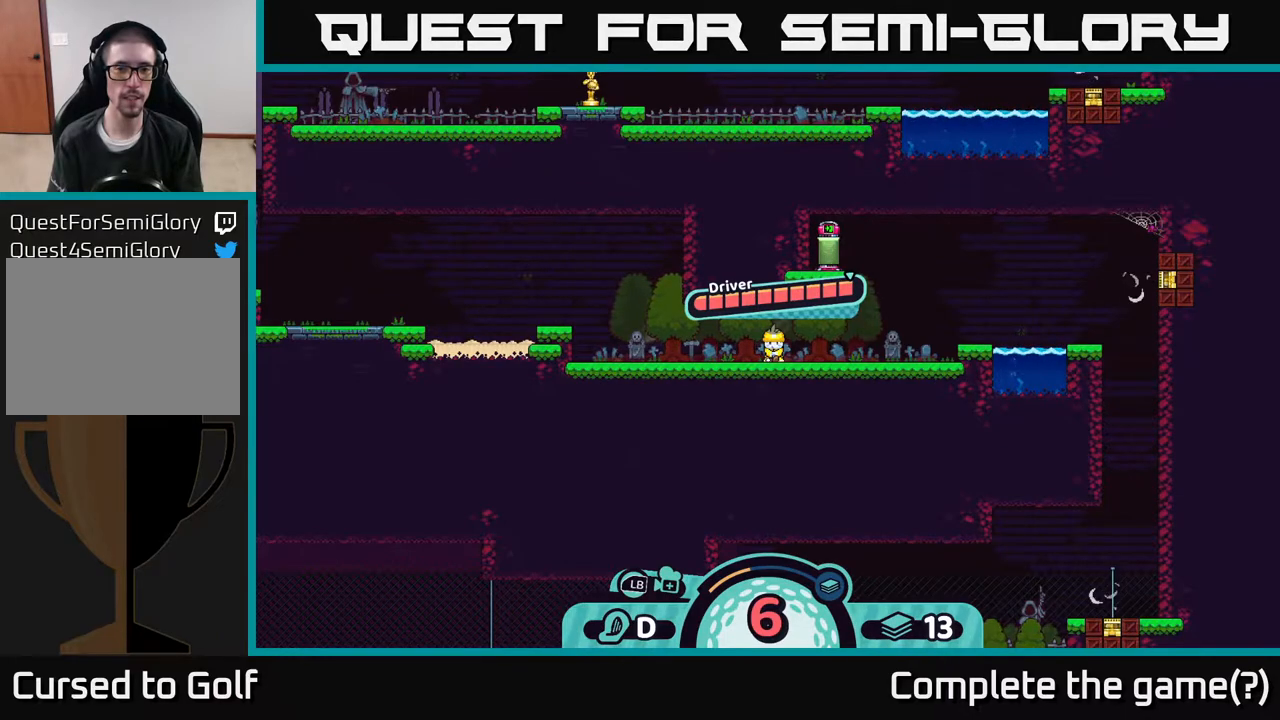
{"buttons": [], "left_stick": "center", "right_stick": "center", "events": []}
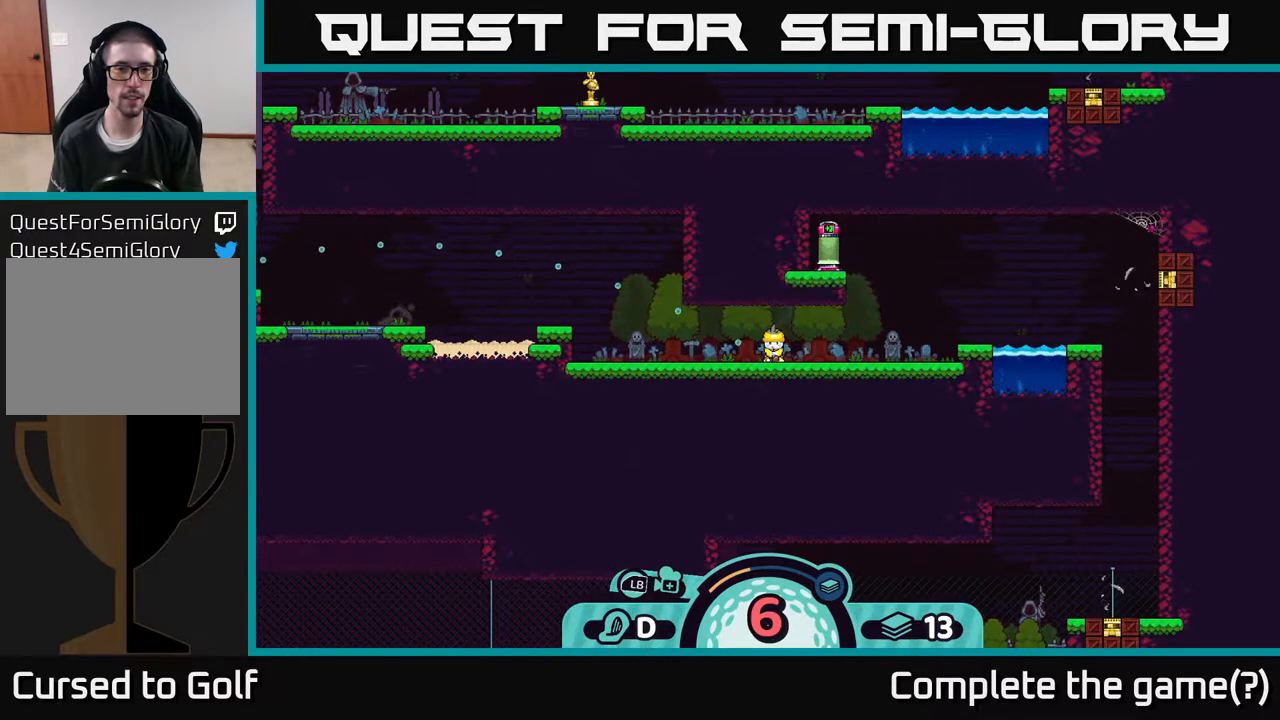
{"buttons": [], "left_stick": "center", "right_stick": "center", "events": []}
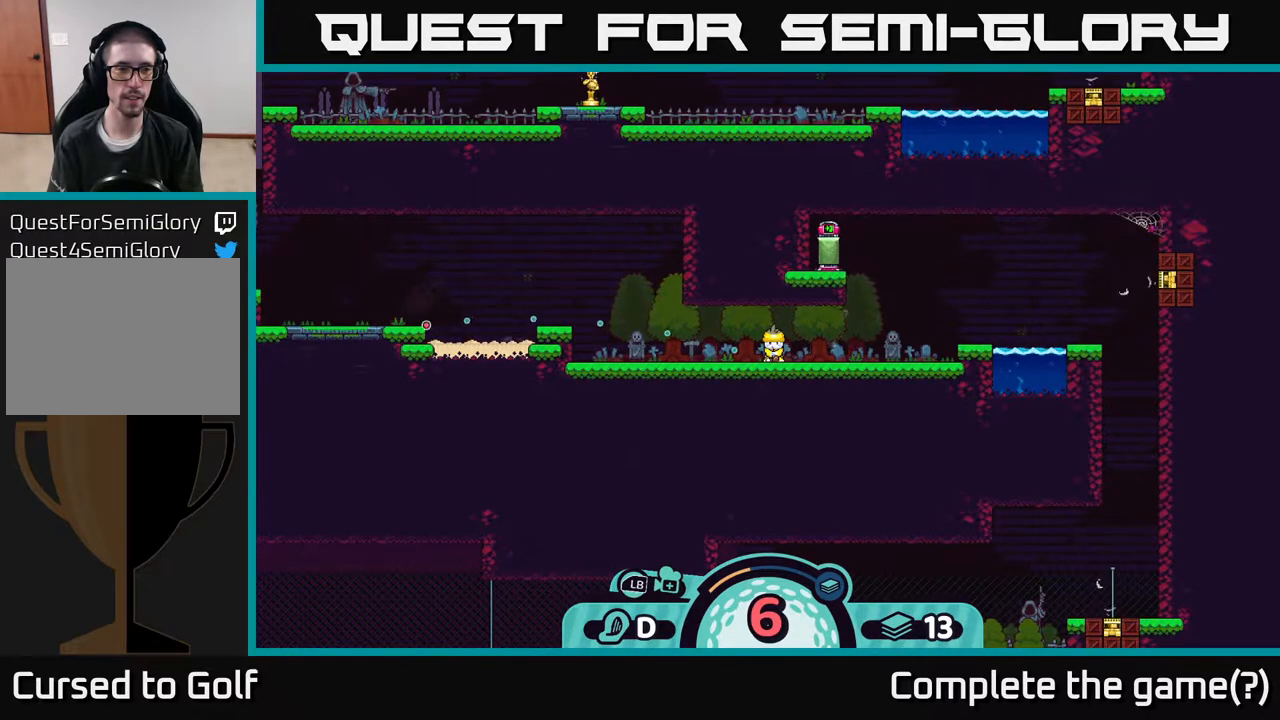
{"buttons": [], "left_stick": "center", "right_stick": "center", "events": []}
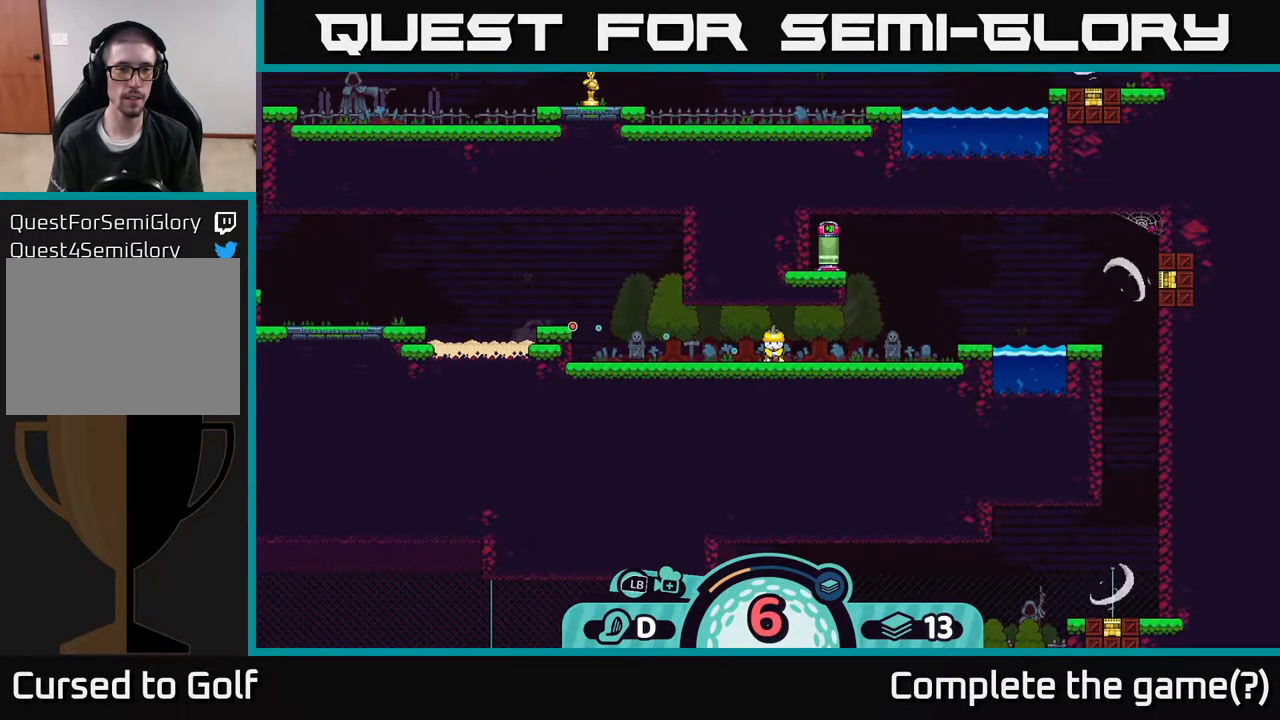
{"buttons": ["A"], "left_stick": "center", "right_stick": "center", "events": [[483, "A", "down"]]}
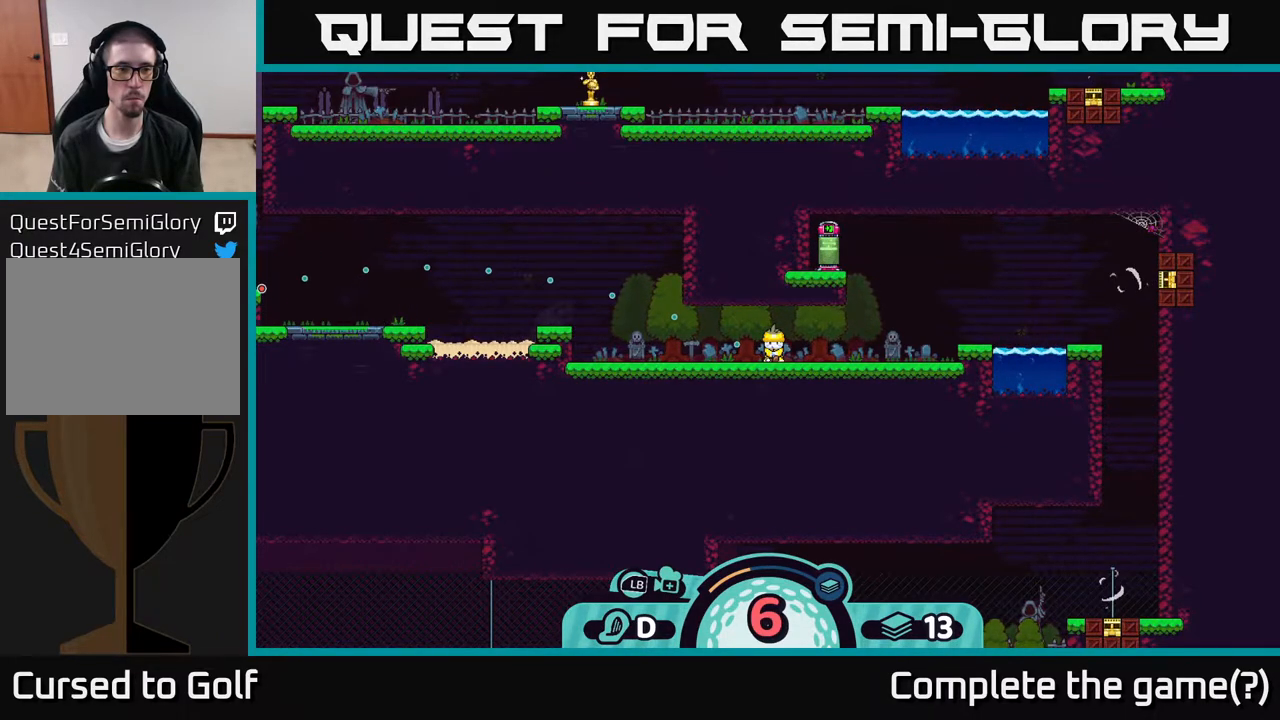
{"buttons": [], "left_stick": "center", "right_stick": "center", "events": [[117, "A", "up"]]}